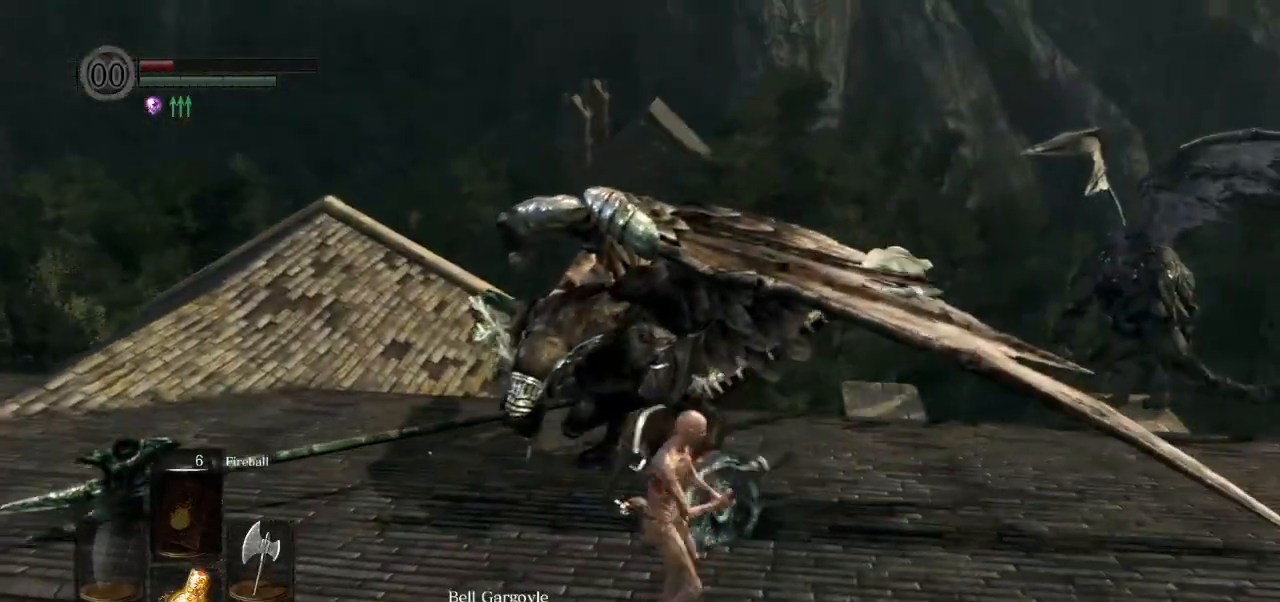
Gameplay with a controller (PlayStation layout); each line is a JSON object with the inputs held at the frame after it. "events" lists button and stick changes between this image and that frame as [ms after this image, input, new state], when the widget could be followed in between.
{"buttons": [], "left_stick": "right", "right_stick": "left", "events": [[50, "right_stick", "left"]]}
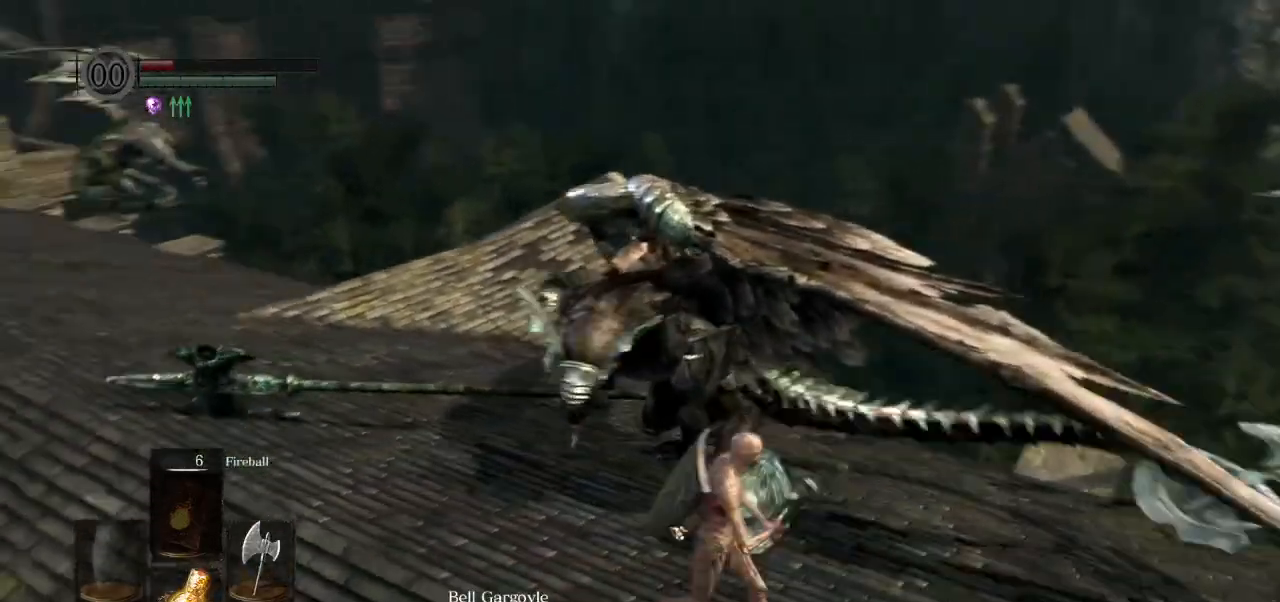
{"buttons": [], "left_stick": "right", "right_stick": "left", "events": []}
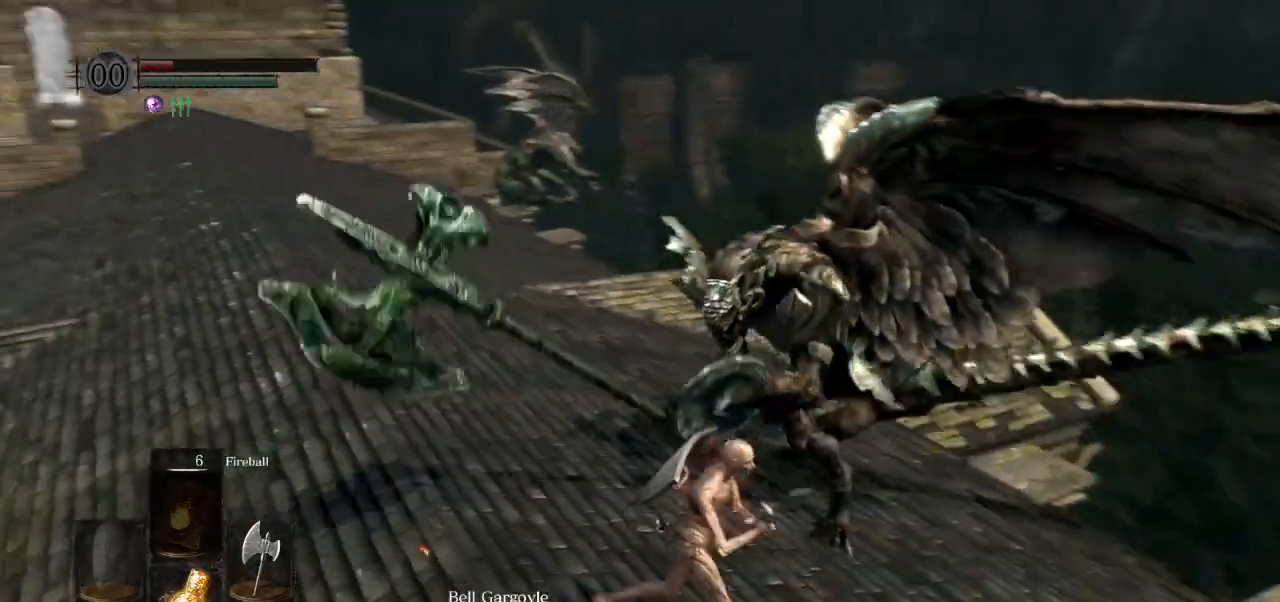
{"buttons": [], "left_stick": "right", "right_stick": "left", "events": []}
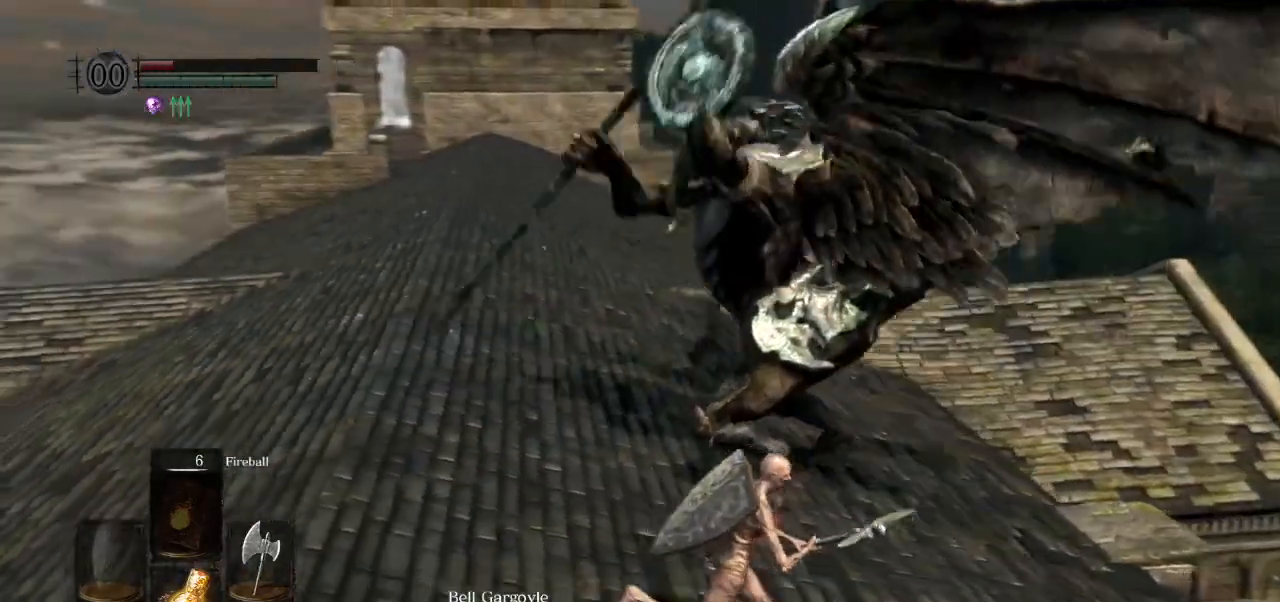
{"buttons": [], "left_stick": "up", "right_stick": "center", "events": [[133, "left_stick", "up-right"], [233, "R1", "down"], [300, "left_stick", "up"], [367, "R1", "up"], [417, "right_stick", "center"]]}
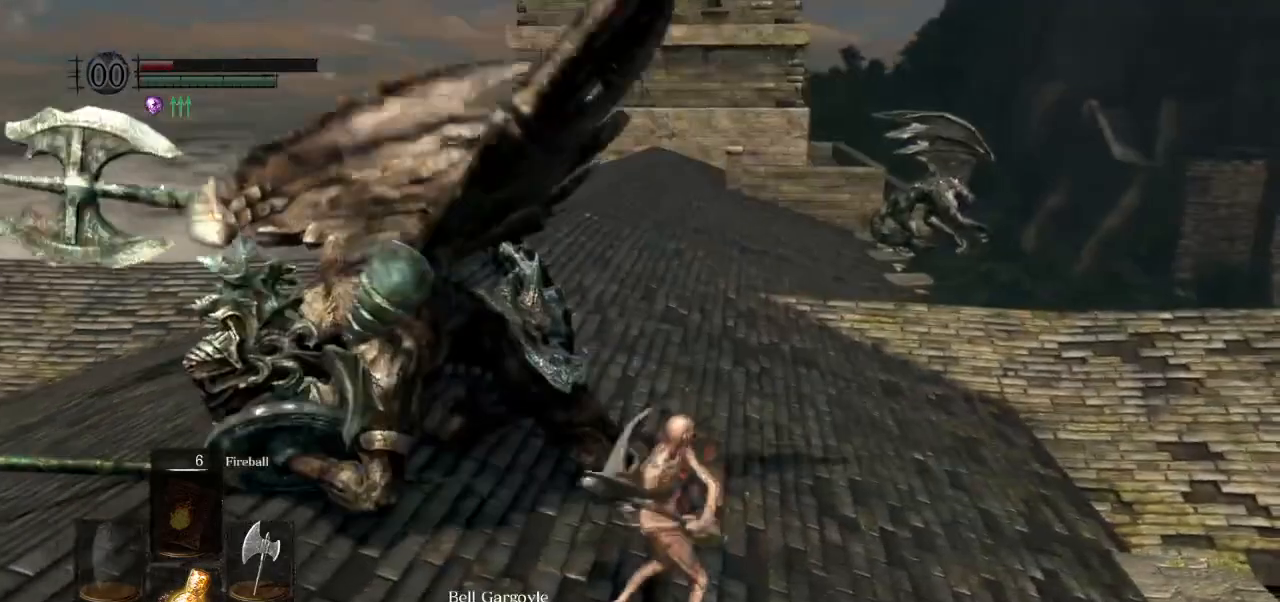
{"buttons": [], "left_stick": "up-left", "right_stick": "center", "events": [[67, "left_stick", "up-left"]]}
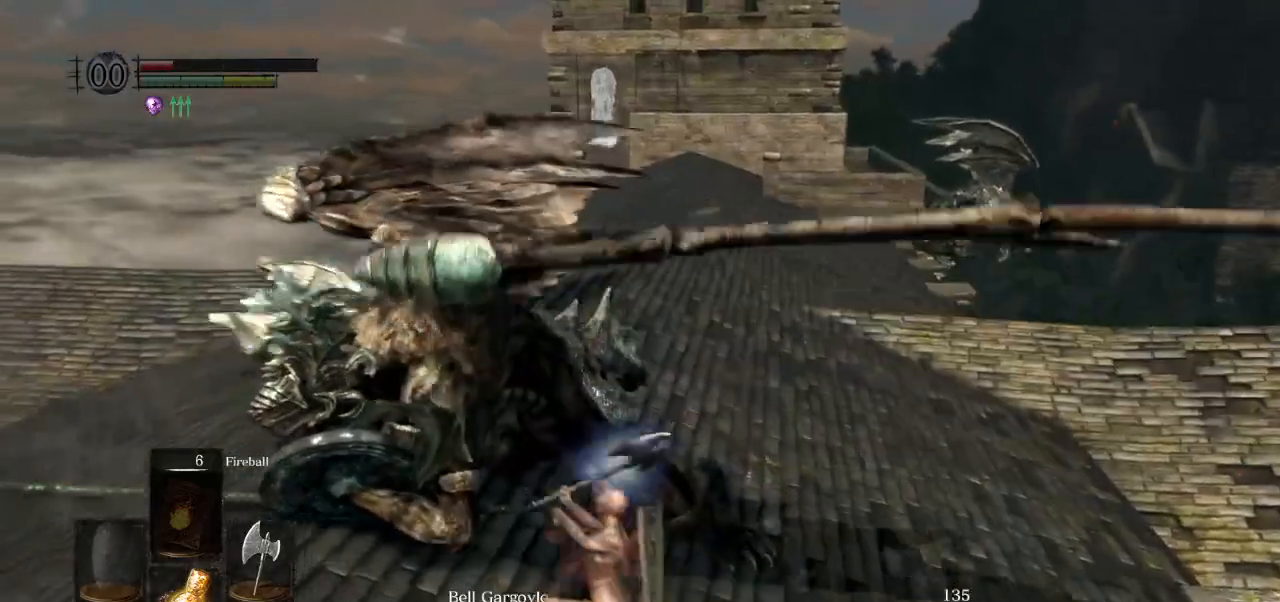
{"buttons": [], "left_stick": "down", "right_stick": "up", "events": [[117, "left_stick", "center"], [283, "left_stick", "down"], [417, "right_stick", "up"]]}
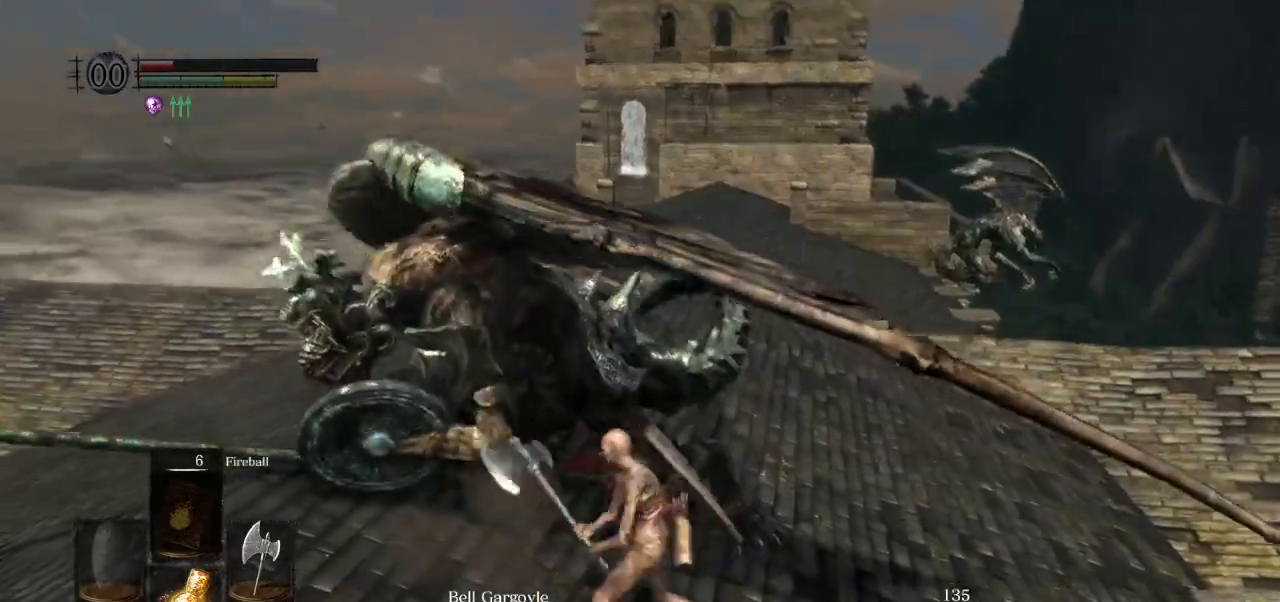
{"buttons": ["TRIANGLE"], "left_stick": "right", "right_stick": "up-left", "events": [[67, "right_stick", "up-left"], [133, "left_stick", "down-right"], [317, "left_stick", "right"], [467, "TRIANGLE", "down"]]}
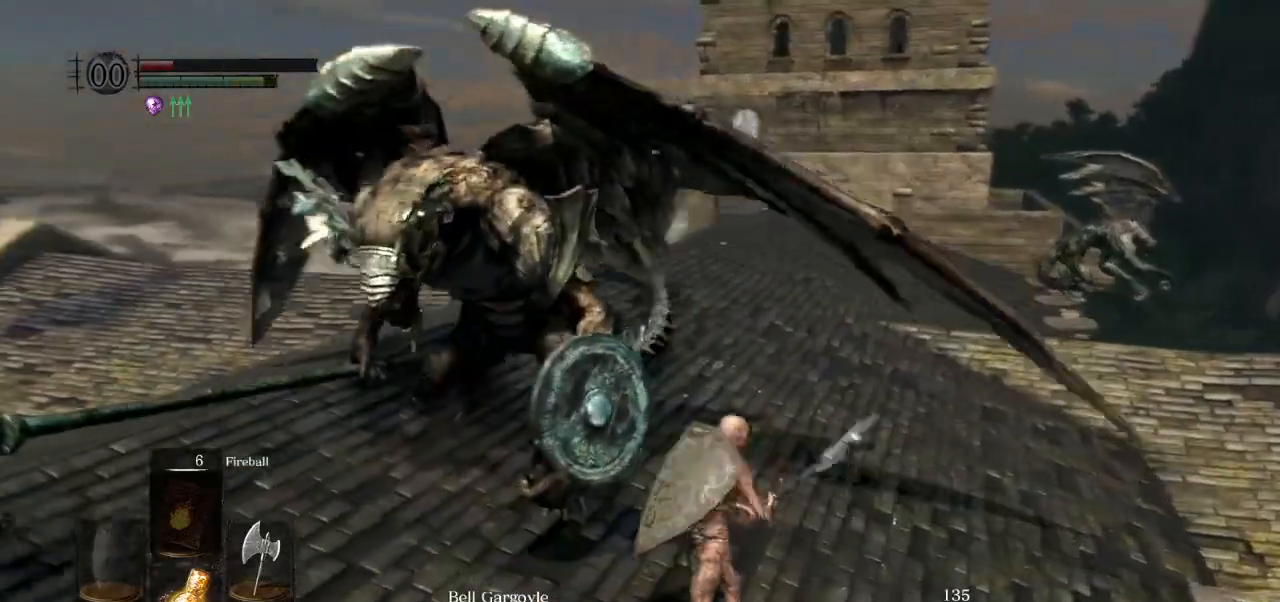
{"buttons": [], "left_stick": "up-right", "right_stick": "up-left", "events": [[33, "TRIANGLE", "up"], [183, "left_stick", "up-right"]]}
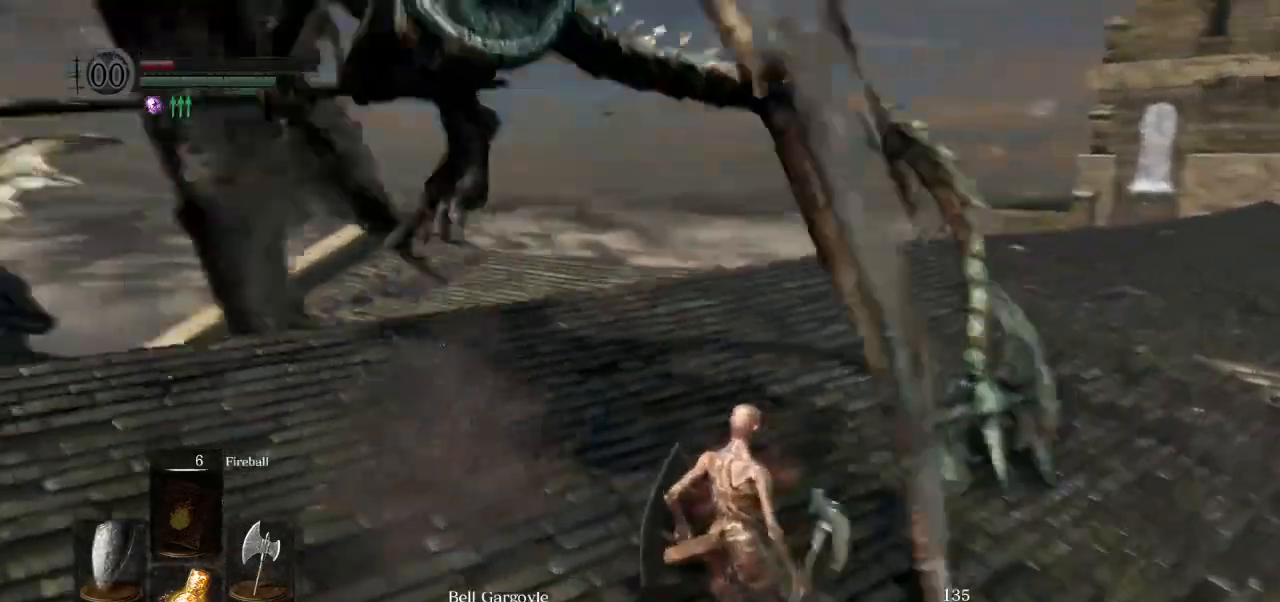
{"buttons": [], "left_stick": "center", "right_stick": "up-left", "events": [[317, "left_stick", "center"]]}
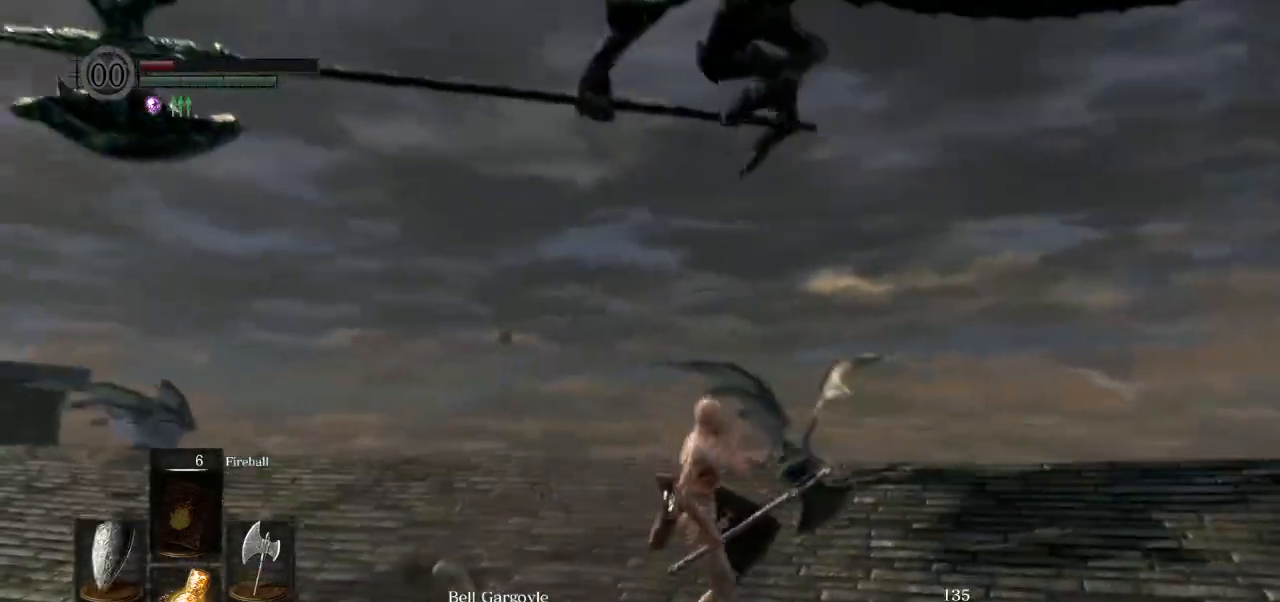
{"buttons": [], "left_stick": "up-right", "right_stick": "up", "events": [[67, "left_stick", "up-right"], [150, "right_stick", "center"], [450, "right_stick", "up"]]}
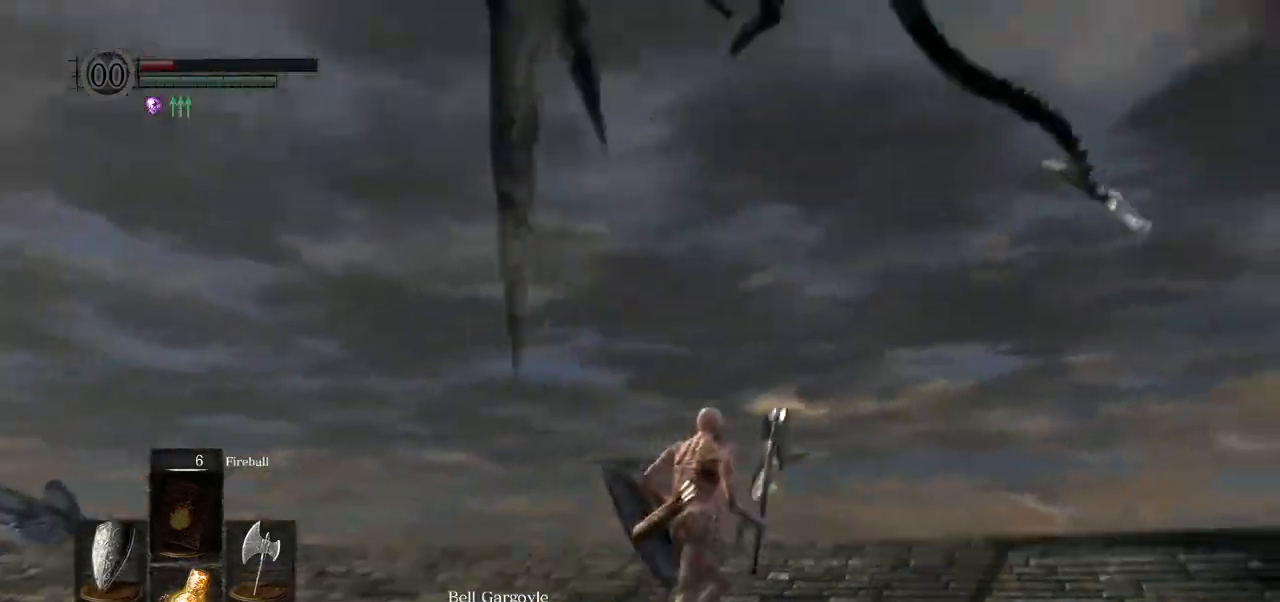
{"buttons": [], "left_stick": "up-right", "right_stick": "center", "events": [[133, "right_stick", "center"]]}
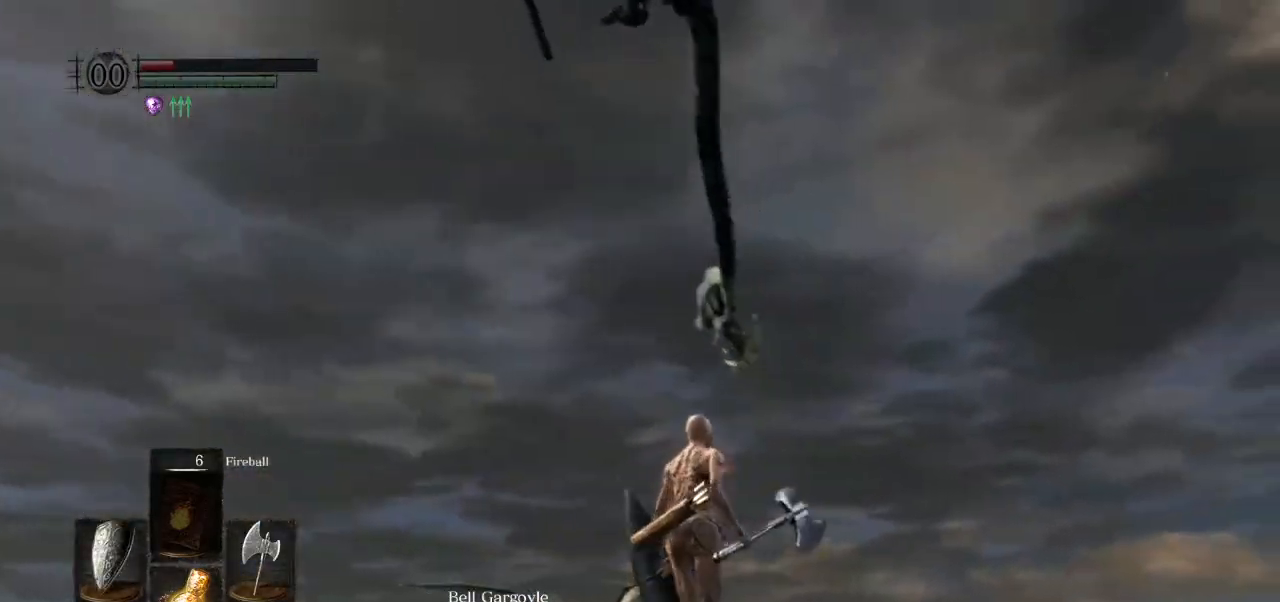
{"buttons": [], "left_stick": "up-right", "right_stick": "left", "events": [[33, "right_stick", "left"], [200, "right_stick", "center"], [483, "right_stick", "left"]]}
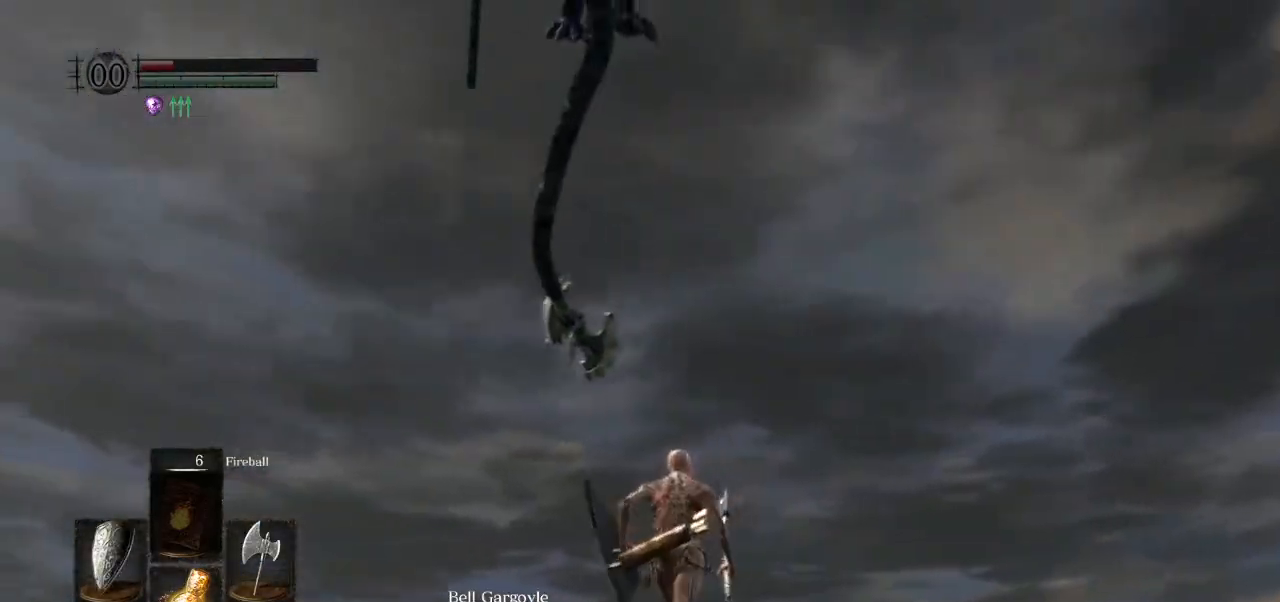
{"buttons": [], "left_stick": "up-right", "right_stick": "left", "events": []}
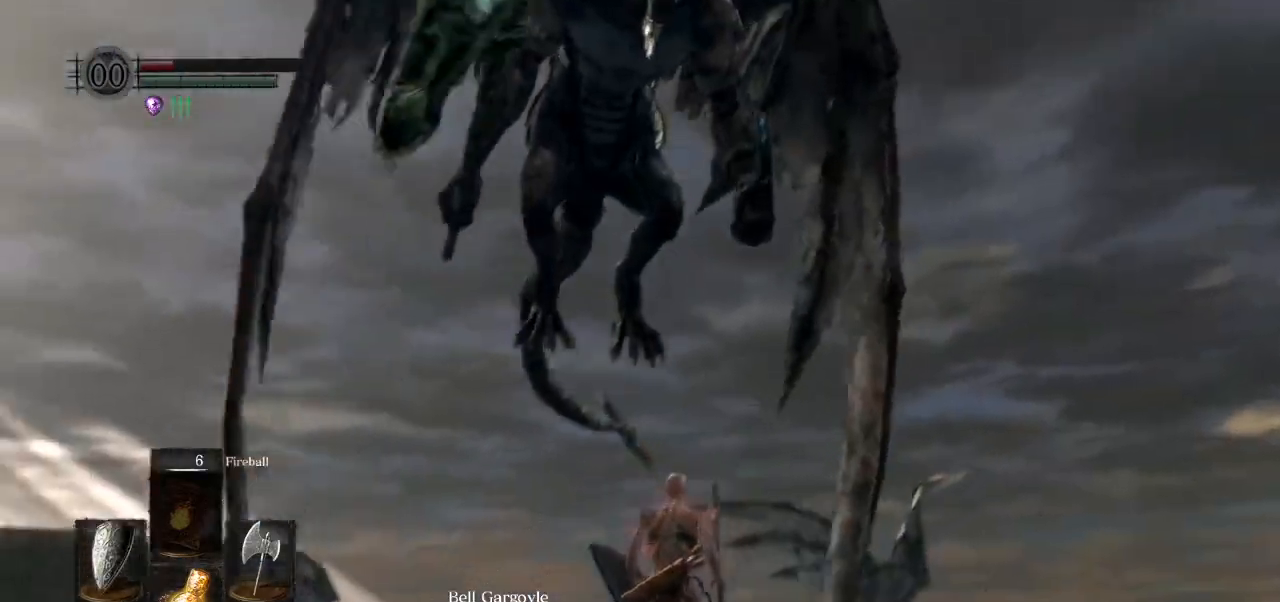
{"buttons": [], "left_stick": "up", "right_stick": "center", "events": [[150, "right_stick", "down-left"], [233, "left_stick", "up"], [283, "right_stick", "center"], [367, "R1", "down"], [483, "R1", "up"]]}
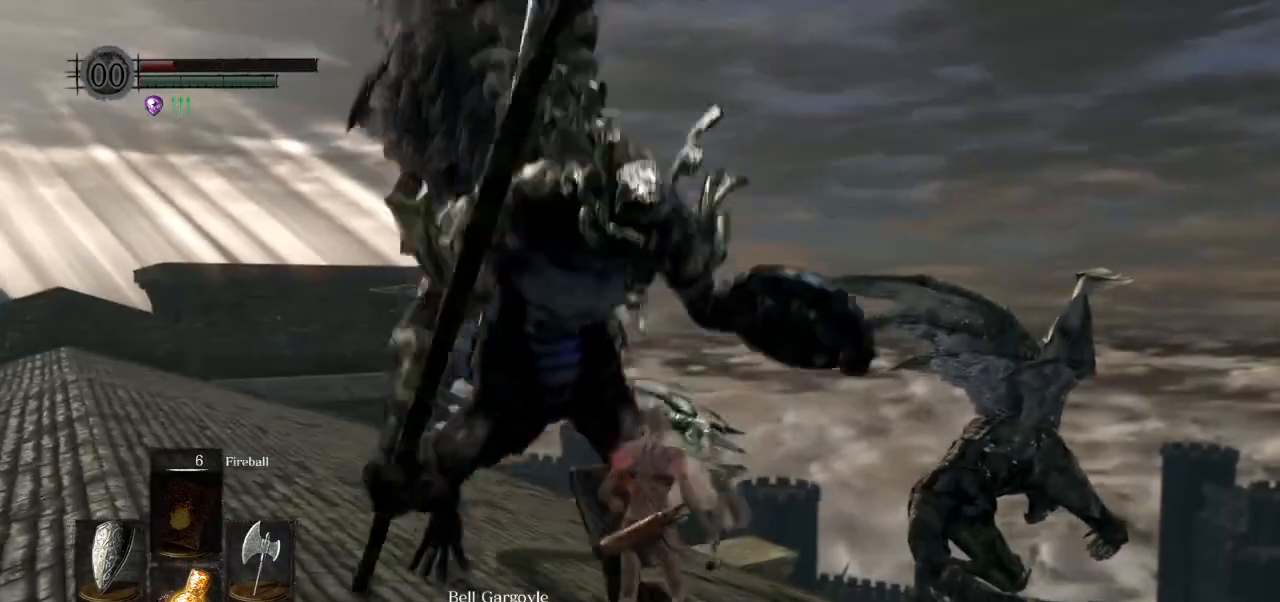
{"buttons": [], "left_stick": "up", "right_stick": "center", "events": []}
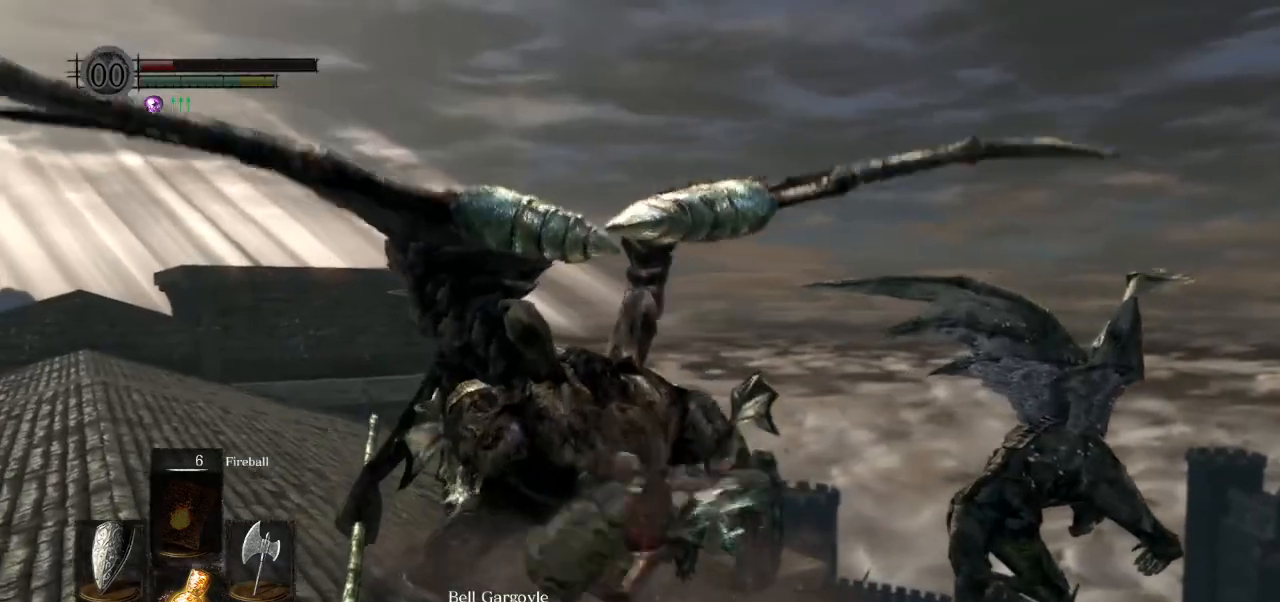
{"buttons": [], "left_stick": "up-right", "right_stick": "left", "events": [[250, "left_stick", "up-right"], [450, "right_stick", "left"]]}
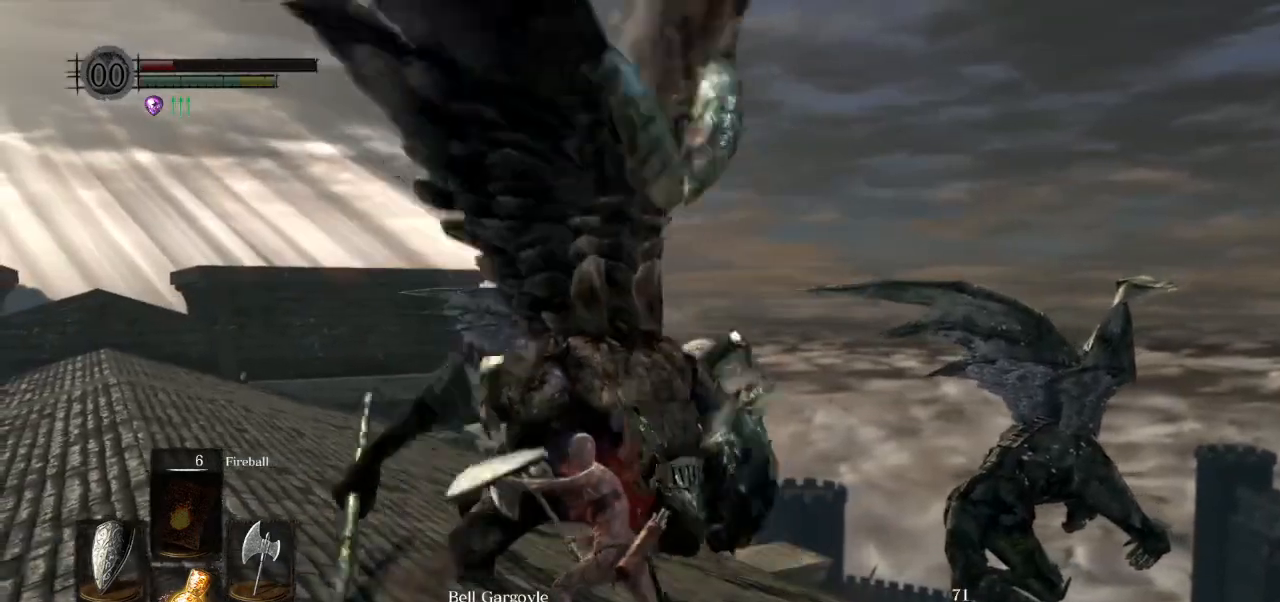
{"buttons": [], "left_stick": "up-right", "right_stick": "left", "events": [[83, "left_stick", "right"], [367, "left_stick", "up-right"]]}
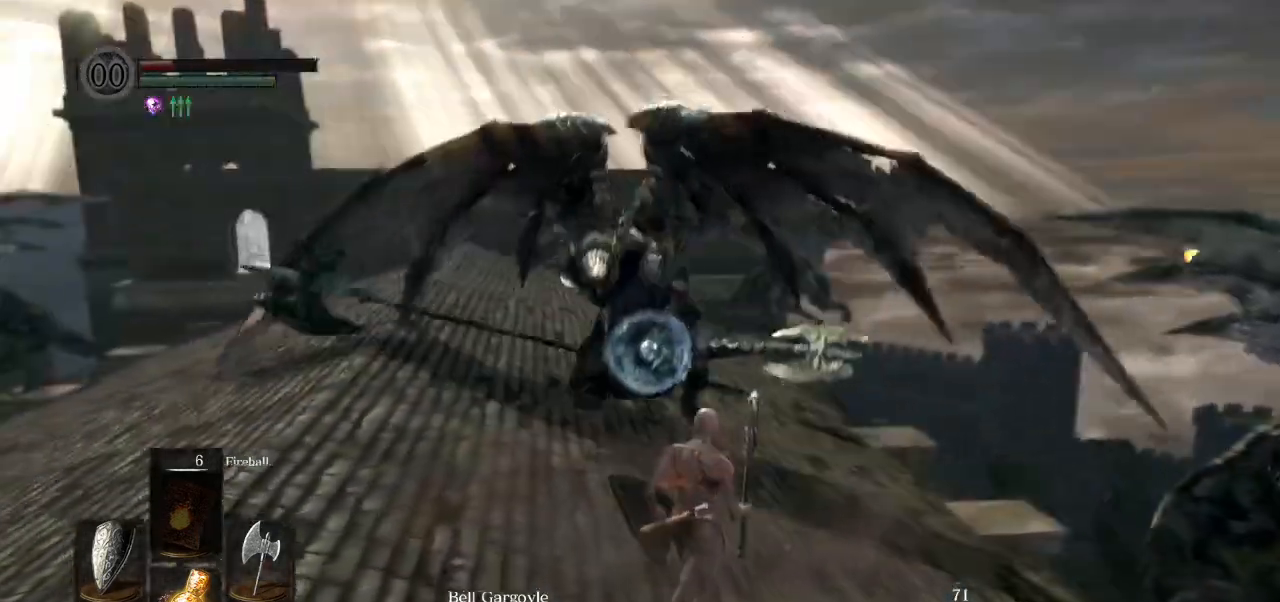
{"buttons": ["TRIANGLE"], "left_stick": "up-right", "right_stick": "down-left", "events": [[33, "right_stick", "down-left"], [400, "TRIANGLE", "down"]]}
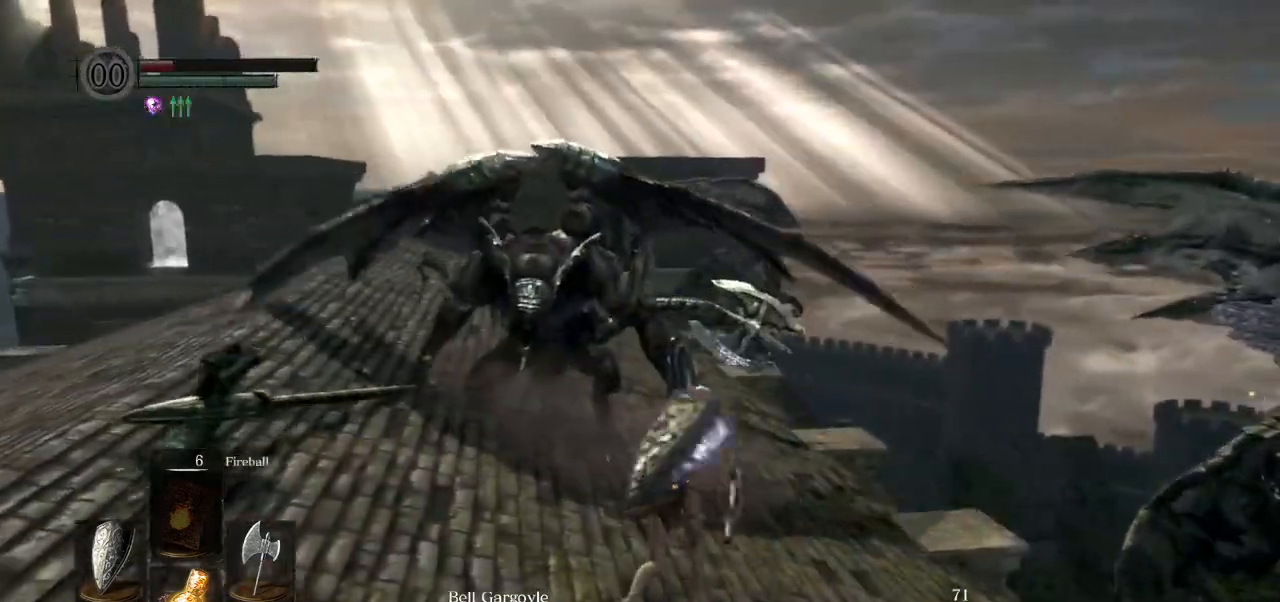
{"buttons": [], "left_stick": "up-right", "right_stick": "left", "events": [[17, "TRIANGLE", "up"], [133, "right_stick", "left"]]}
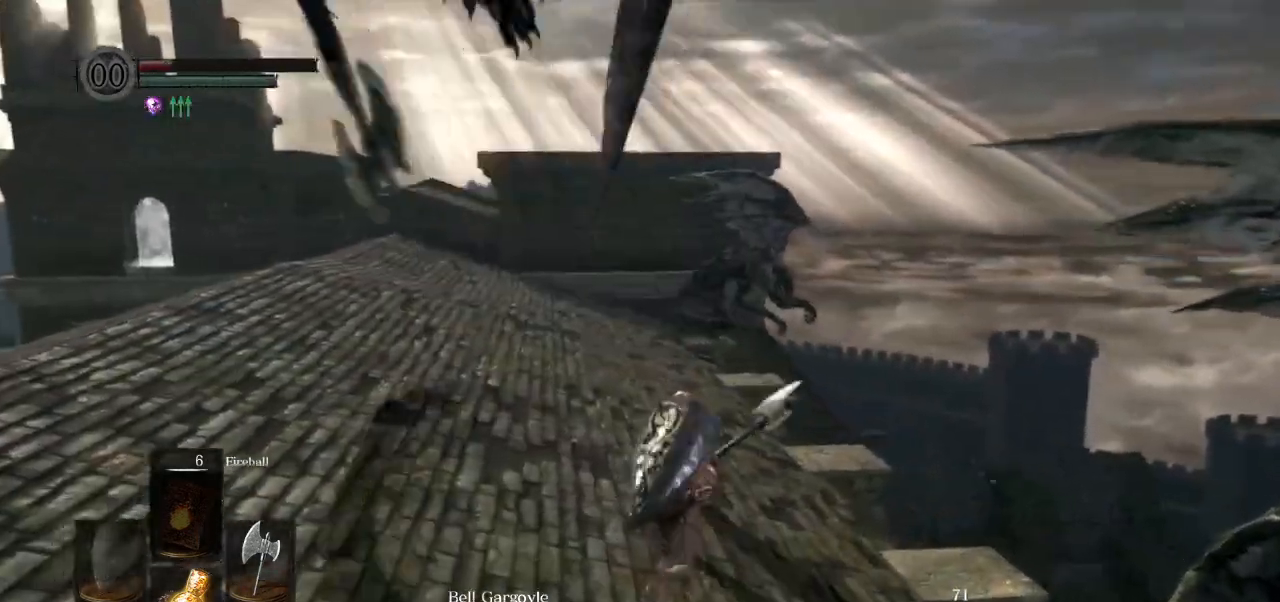
{"buttons": [], "left_stick": "up-right", "right_stick": "left", "events": []}
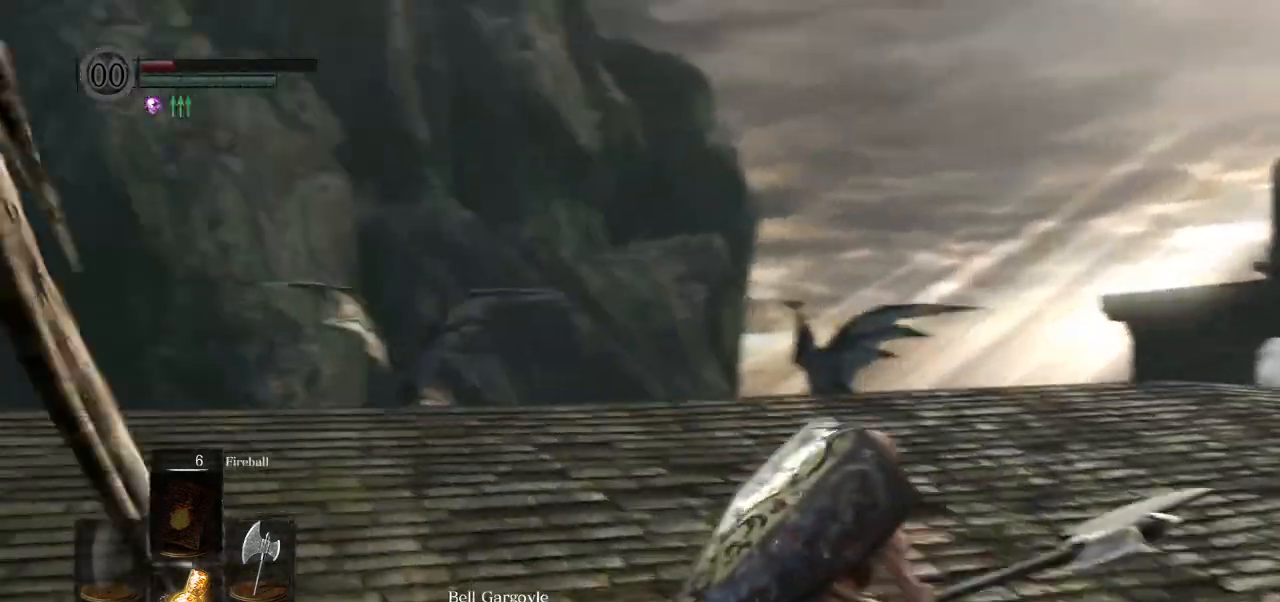
{"buttons": [], "left_stick": "down-right", "right_stick": "center", "events": [[167, "left_stick", "right"], [400, "left_stick", "down-right"], [450, "right_stick", "center"]]}
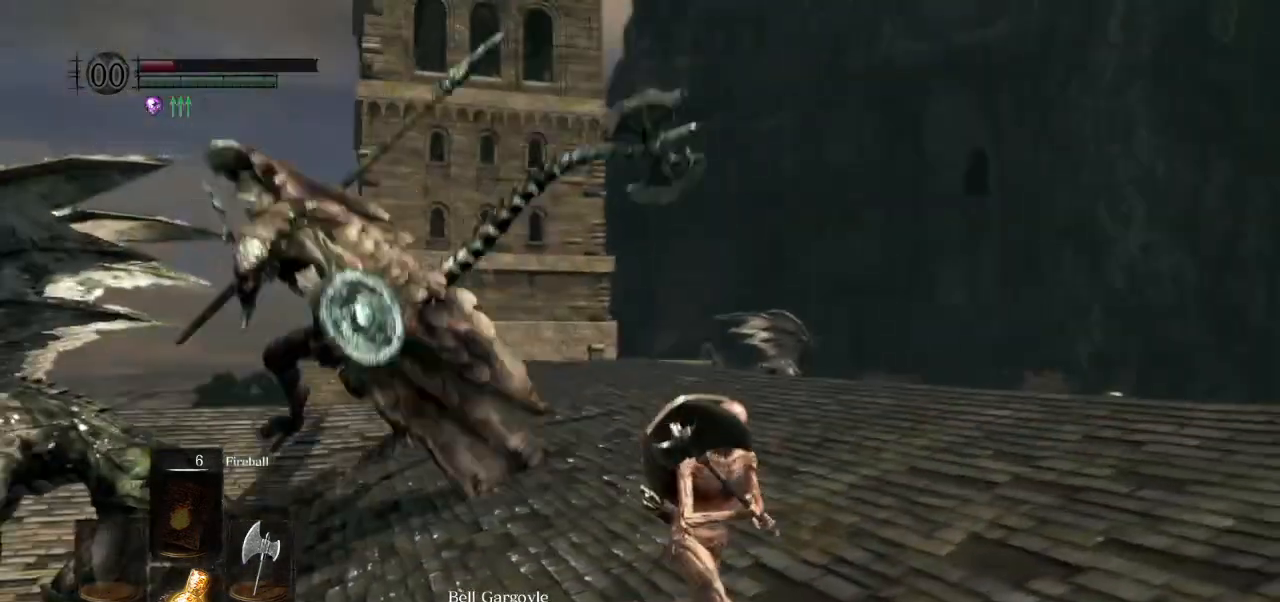
{"buttons": [], "left_stick": "down-right", "right_stick": "center", "events": [[200, "CIRCLE", "down"], [300, "CIRCLE", "up"]]}
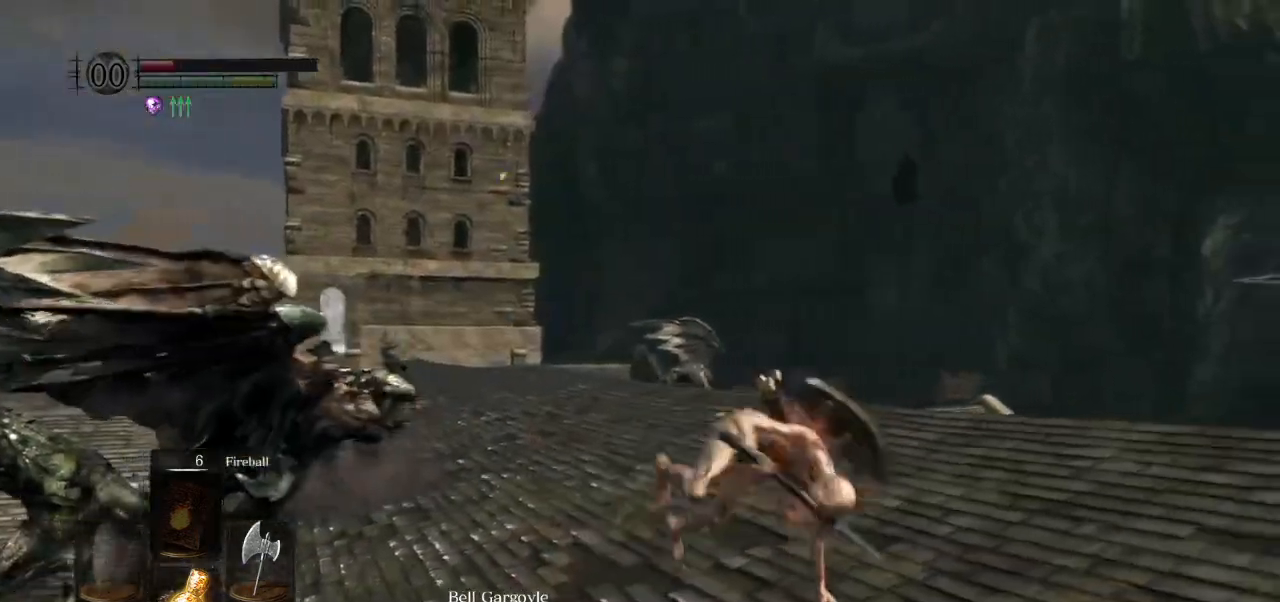
{"buttons": [], "left_stick": "down-right", "right_stick": "center", "events": [[17, "right_stick", "left"], [300, "right_stick", "center"]]}
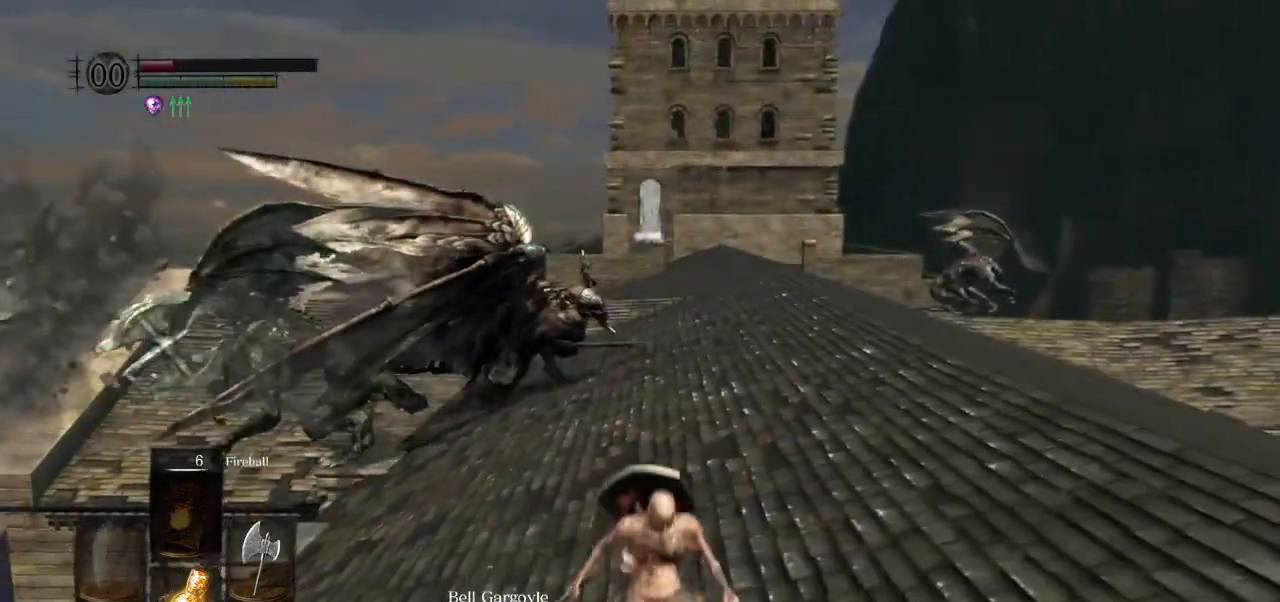
{"buttons": [], "left_stick": "down", "right_stick": "center", "events": [[200, "left_stick", "down"]]}
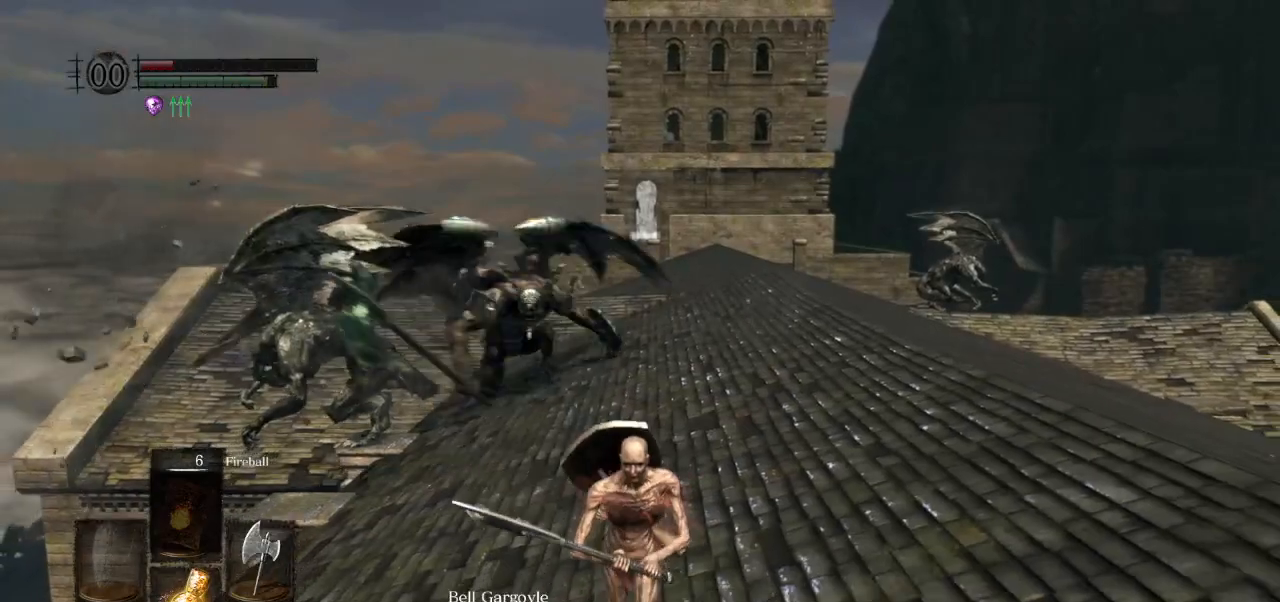
{"buttons": [], "left_stick": "down", "right_stick": "center", "events": []}
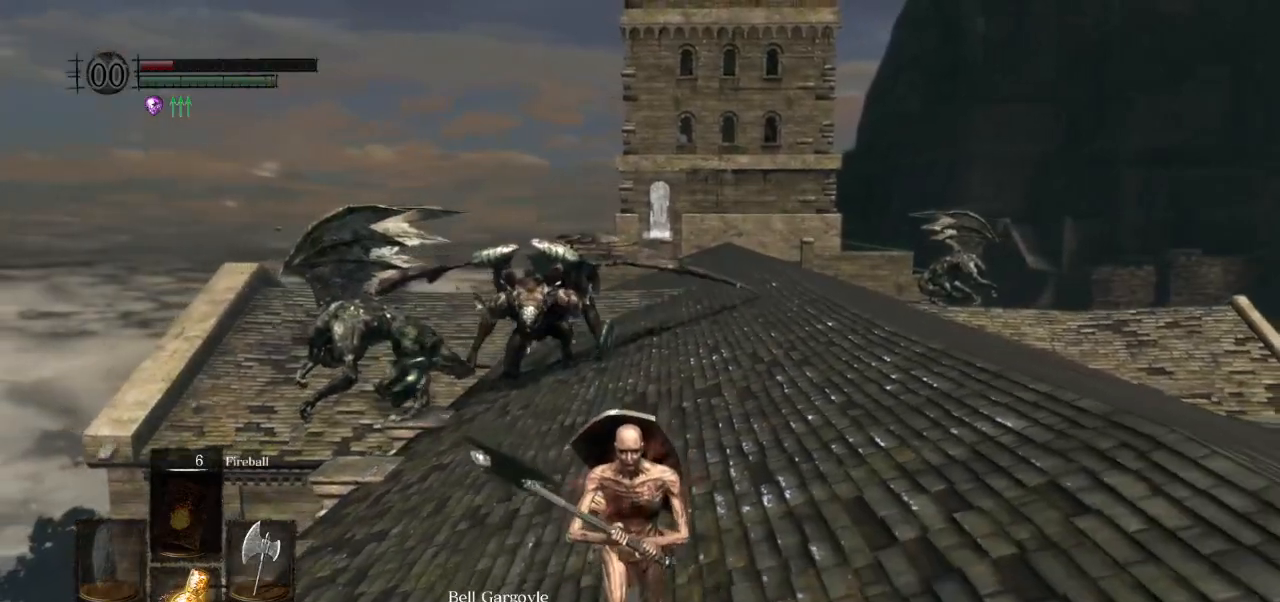
{"buttons": [], "left_stick": "down", "right_stick": "center", "events": []}
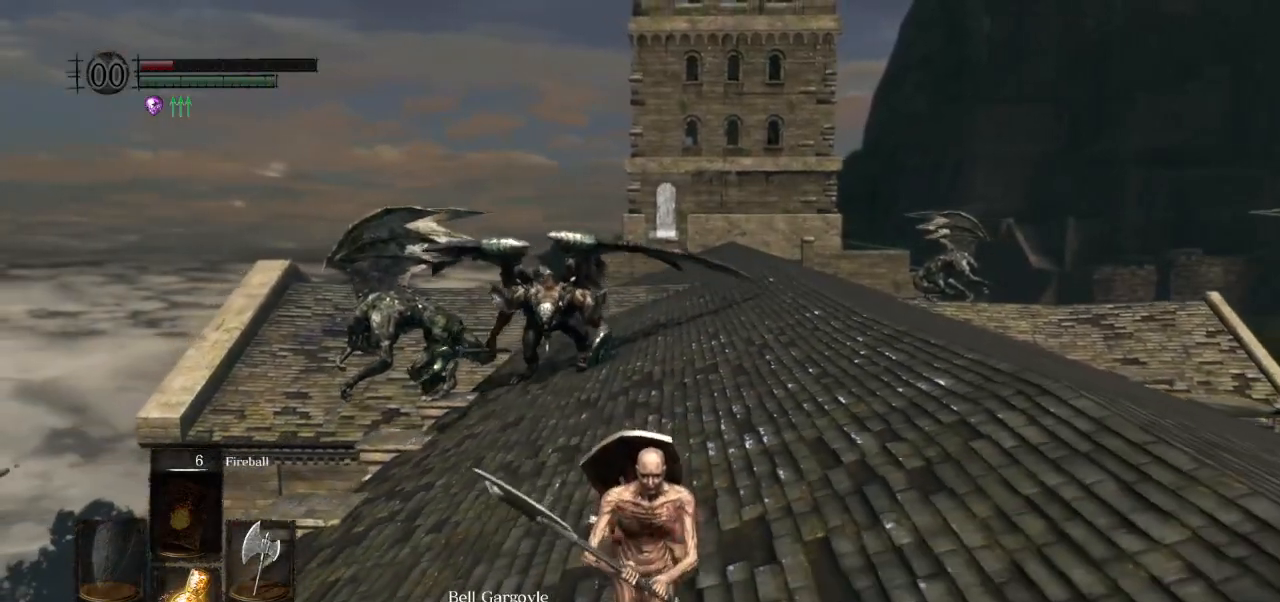
{"buttons": [], "left_stick": "down", "right_stick": "center", "events": []}
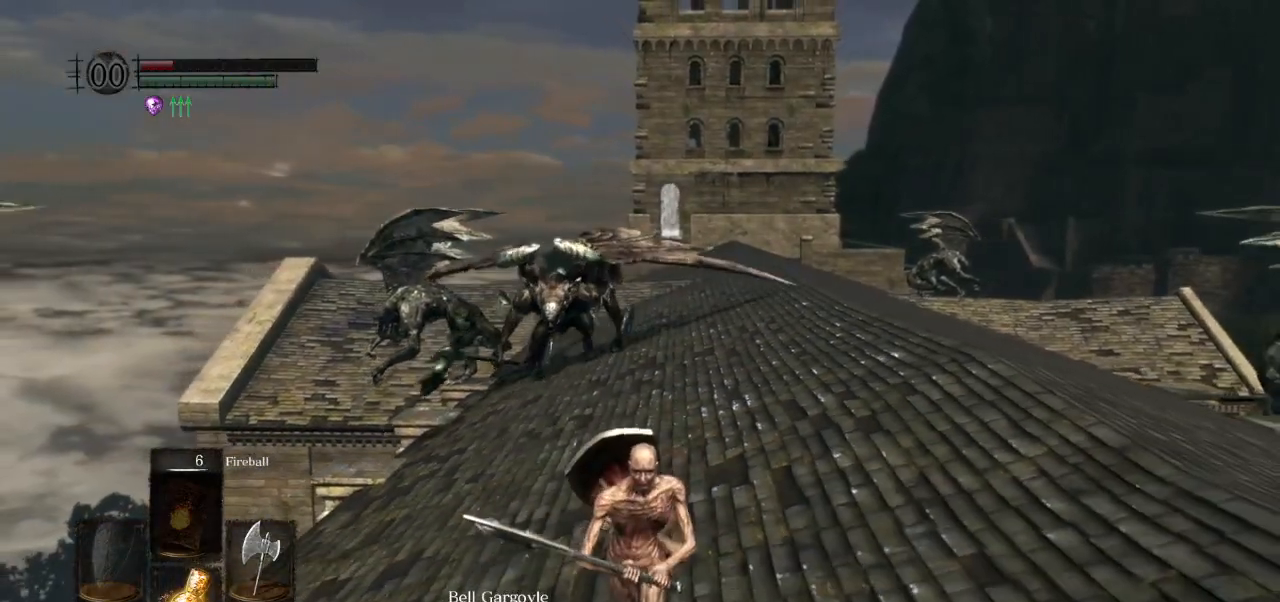
{"buttons": [], "left_stick": "down", "right_stick": "center", "events": []}
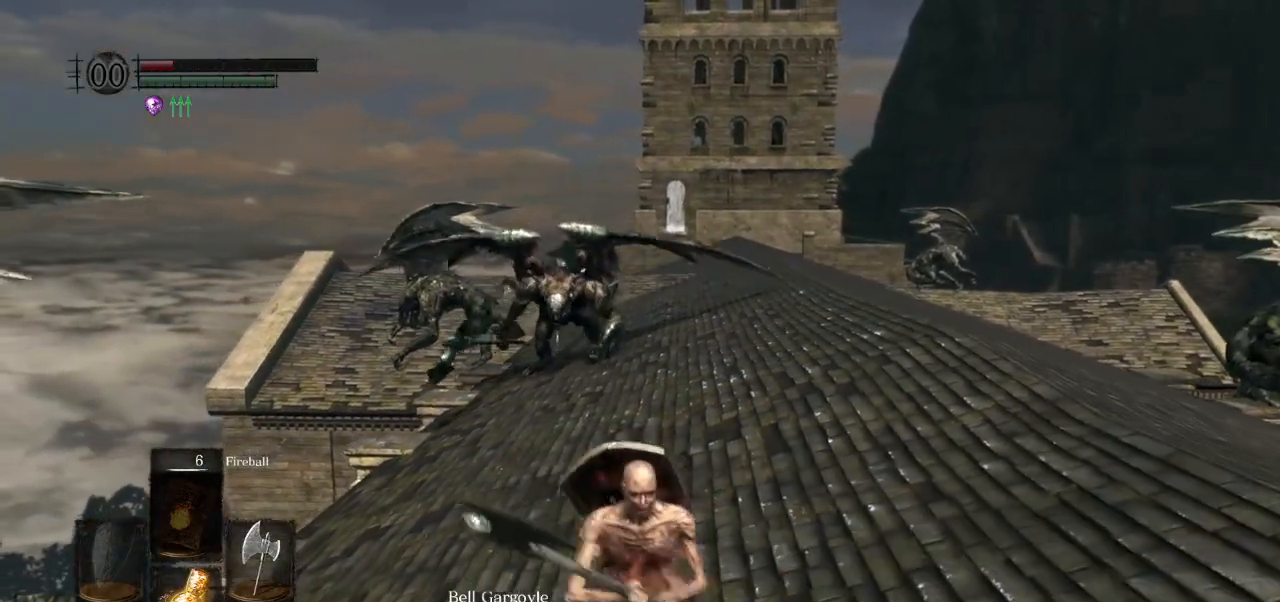
{"buttons": [], "left_stick": "down-right", "right_stick": "center", "events": [[283, "right_stick", "left"], [367, "left_stick", "down-right"], [500, "right_stick", "center"]]}
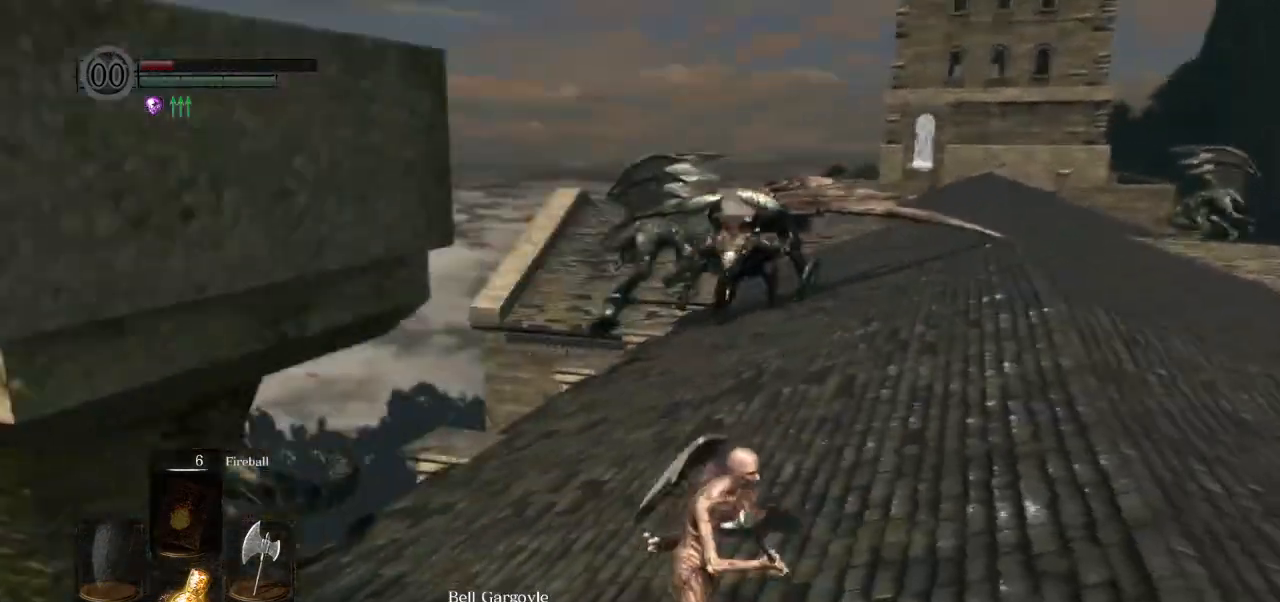
{"buttons": [], "left_stick": "down-right", "right_stick": "left", "events": [[417, "right_stick", "left"]]}